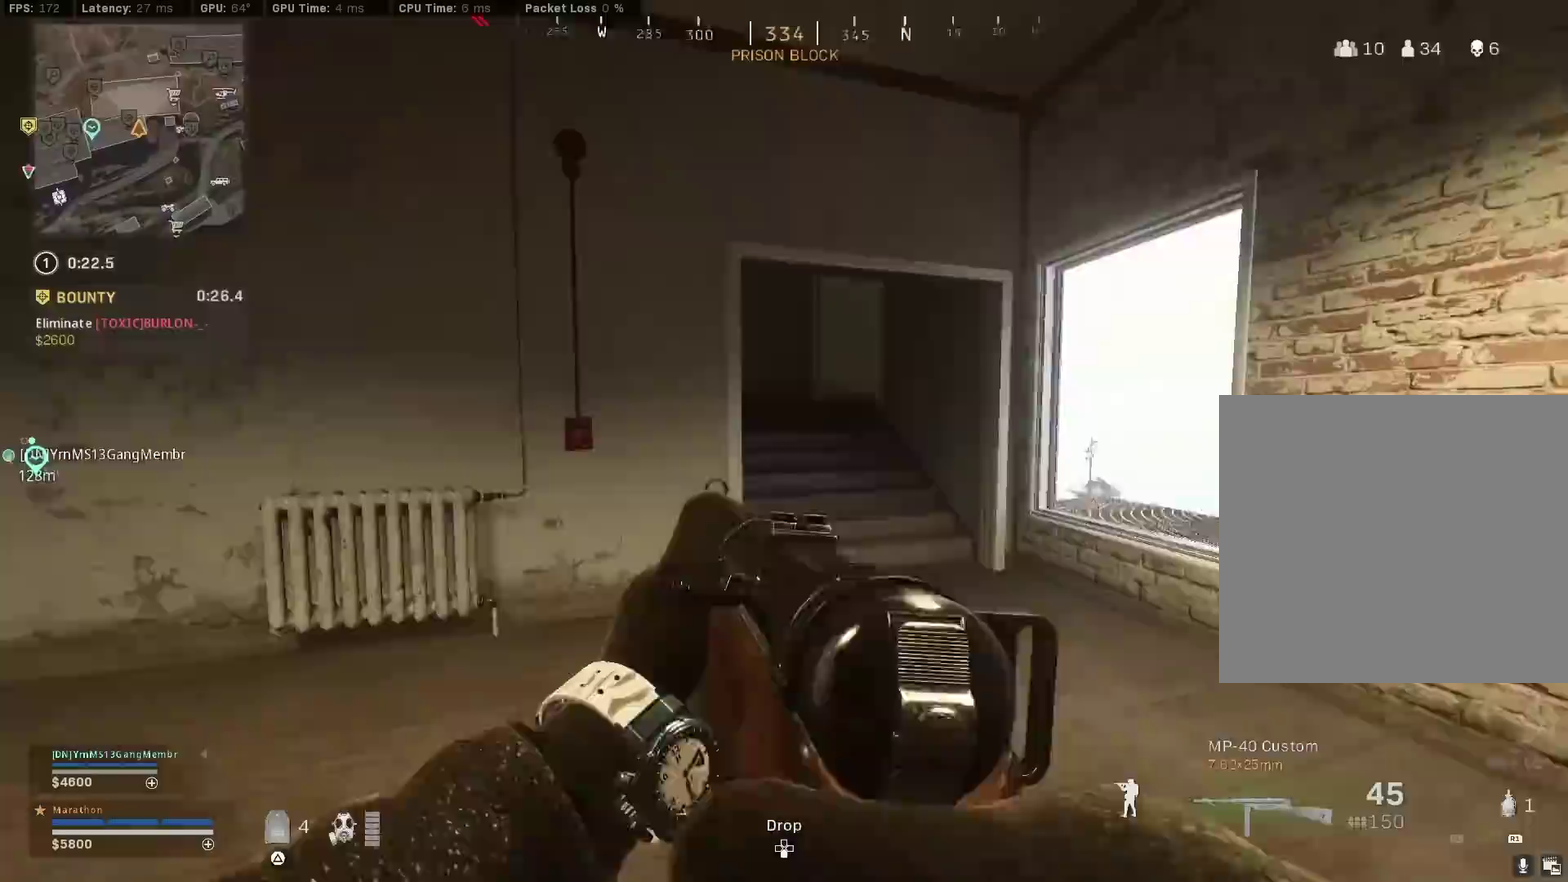
Gameplay with a controller (PlayStation layout); each line is a JSON object with the inputs held at the frame after it (dt_ms = milliseconds from this image to that frame). "events" lists button and stick changes between this image and that frame as [ms after this image, input, new state], when the widget could be followed in between.
{"dt_ms": 400, "buttons": [], "left_stick": "up", "right_stick": "down-right", "events": [[17, "left_stick", "up-right"], [17, "right_stick", "center"], [133, "left_stick", "right"], [150, "right_stick", "up-left"], [217, "right_stick", "center"], [233, "left_stick", "center"], [283, "right_stick", "down-right"], [300, "left_stick", "up-left"], [350, "left_stick", "up"]]}
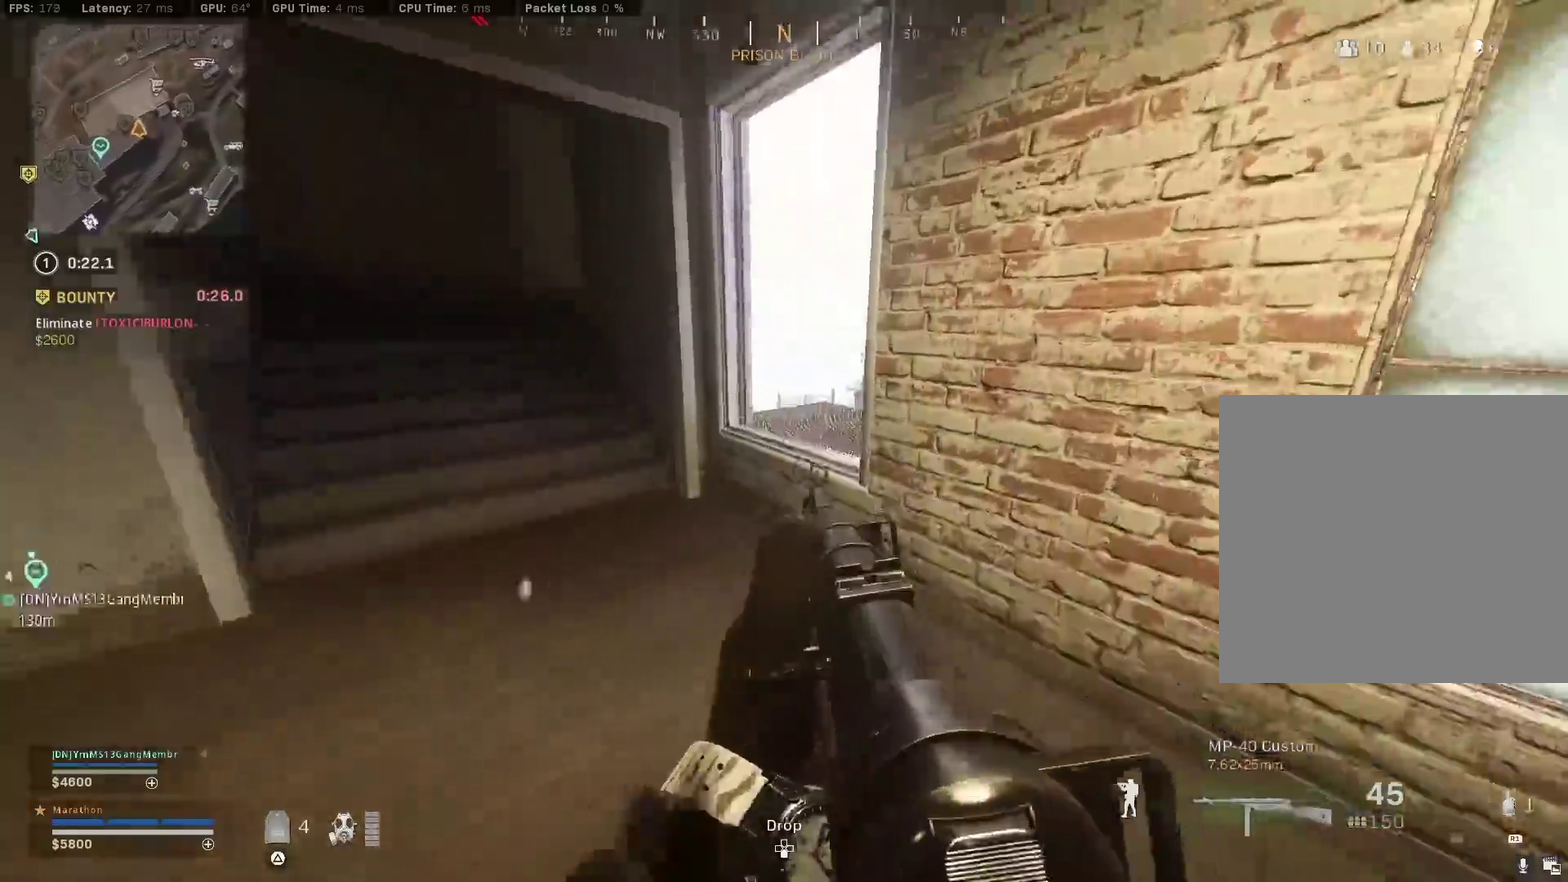
{"dt_ms": 400, "buttons": [], "left_stick": "up-right", "right_stick": "center", "events": [[17, "right_stick", "down"], [50, "CROSS", "down"], [83, "left_stick", "up-right"], [150, "CROSS", "up"], [150, "left_stick", "down-left"], [150, "right_stick", "down-right"], [200, "left_stick", "up-right"], [333, "right_stick", "center"]]}
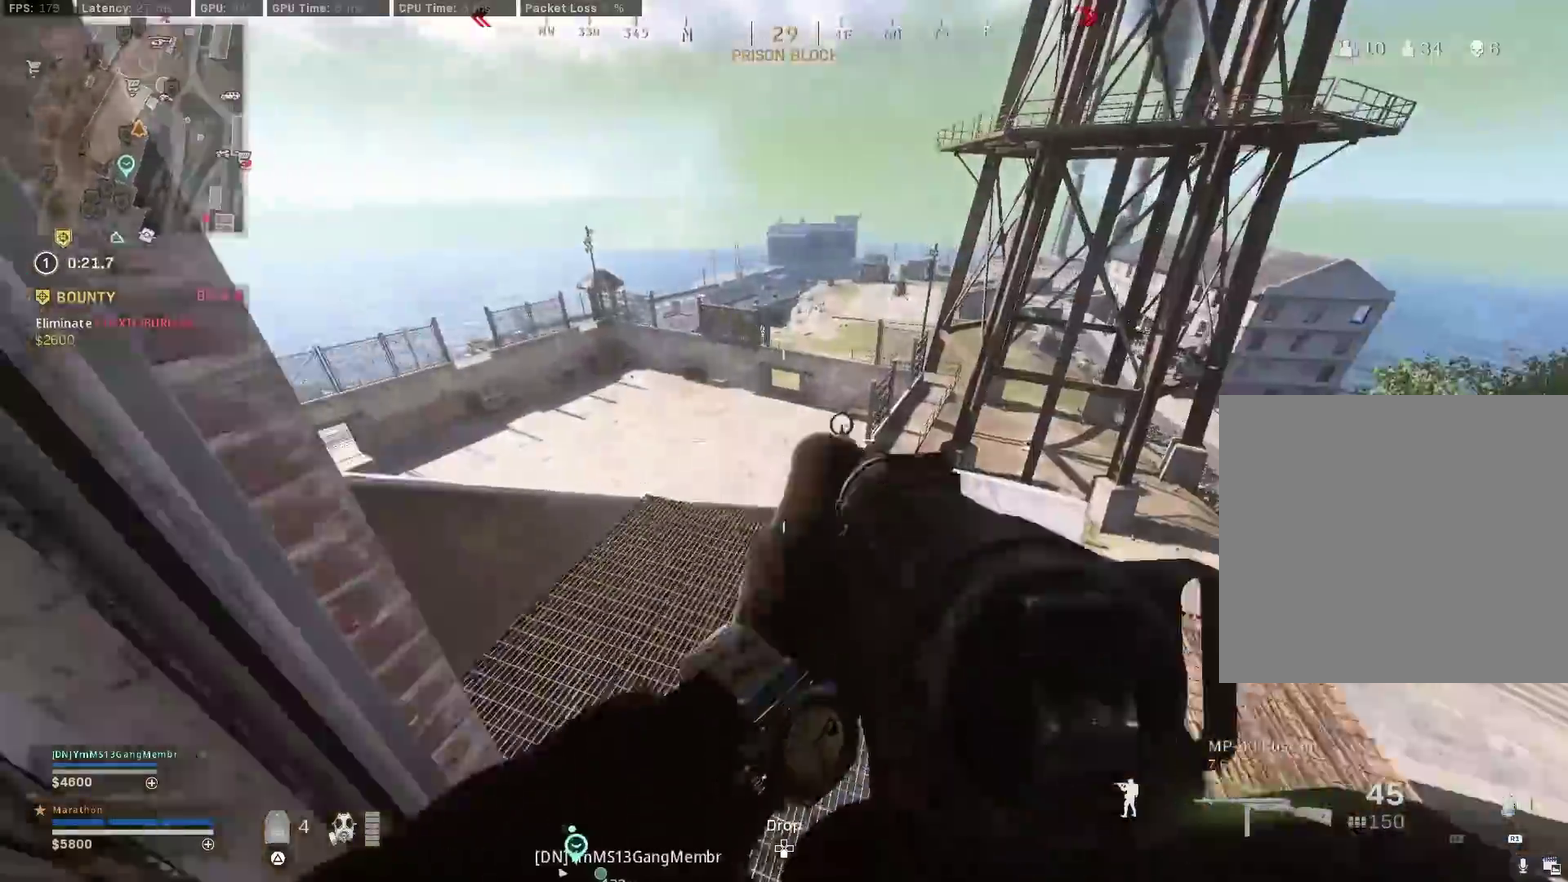
{"dt_ms": 600, "buttons": [], "left_stick": "left", "right_stick": "center", "events": [[83, "left_stick", "center"], [133, "right_stick", "down-right"], [183, "left_stick", "left"], [233, "right_stick", "right"], [300, "right_stick", "center"], [367, "right_stick", "right"], [450, "right_stick", "down-right"], [550, "right_stick", "center"]]}
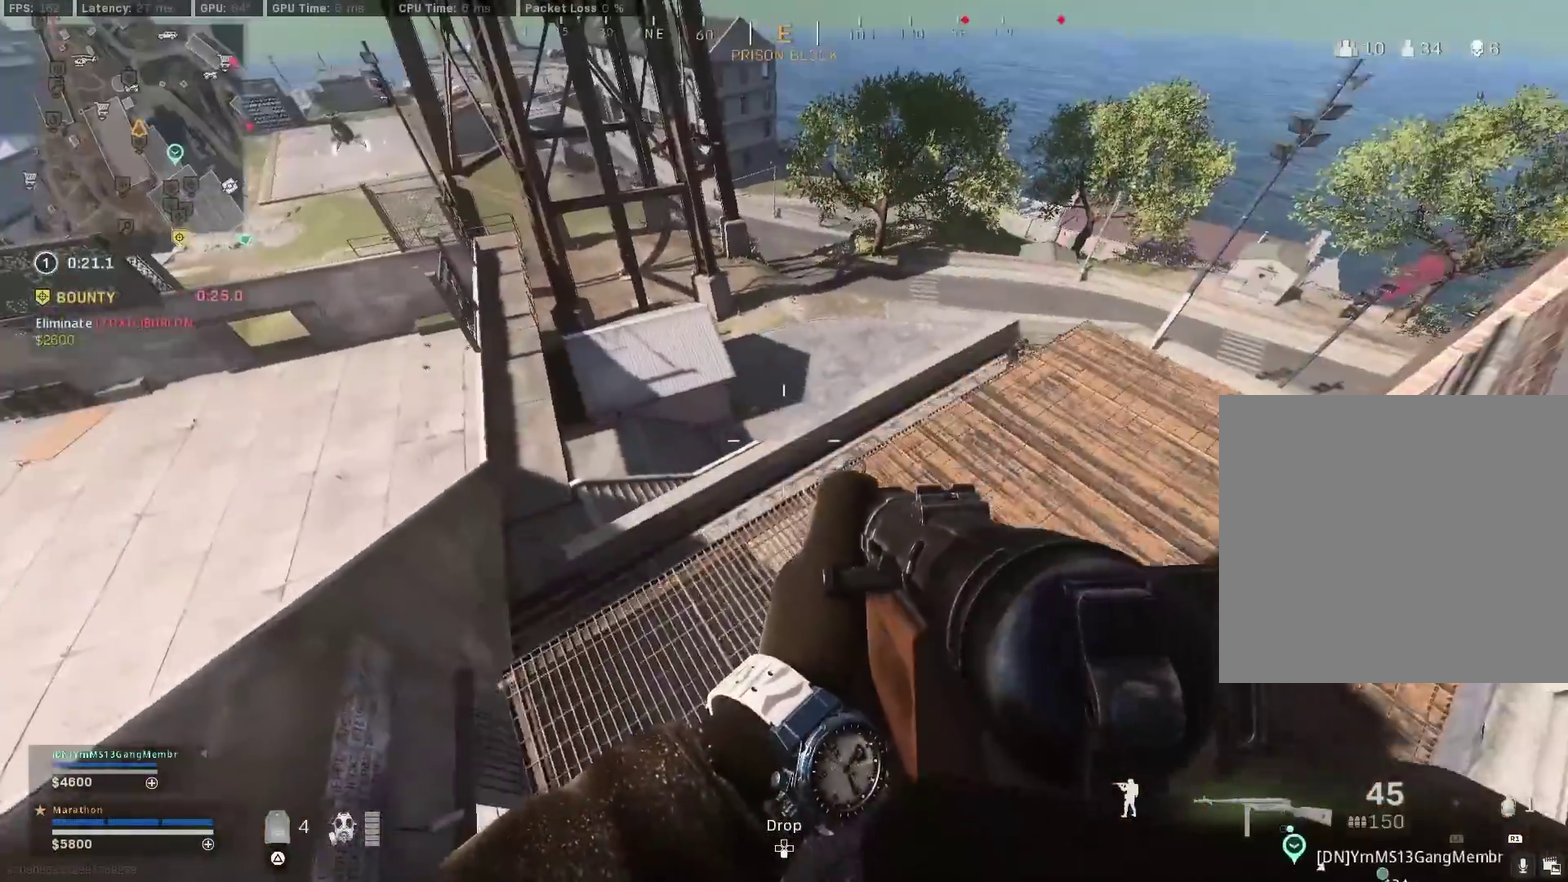
{"dt_ms": 300, "buttons": [], "left_stick": "center", "right_stick": "center", "events": [[67, "left_stick", "center"], [183, "left_stick", "right"], [183, "right_stick", "up-right"], [233, "right_stick", "center"], [250, "left_stick", "center"]]}